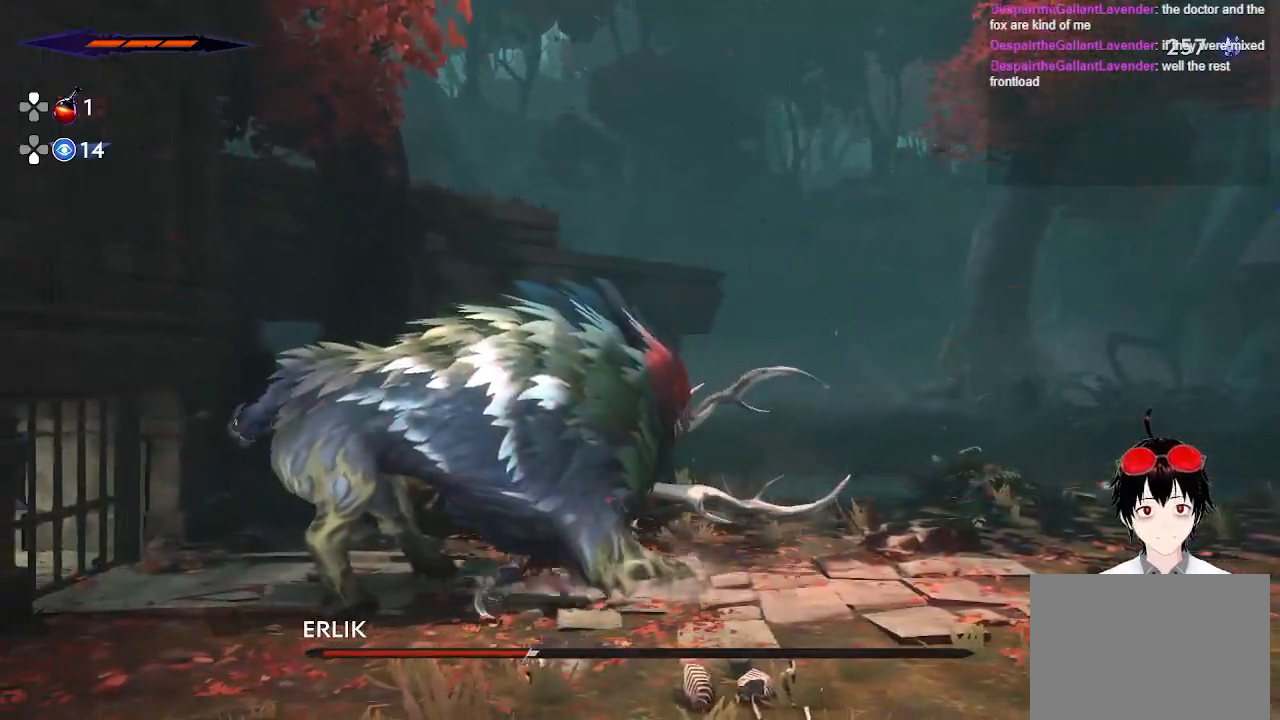
Gameplay with a controller (PlayStation layout); each line is a JSON object with the inputs held at the frame after it. "events" lists button and stick changes between this image and that frame as [ms after this image, input, new state], when the widget could be followed in between.
{"buttons": [], "left_stick": "right", "right_stick": "center", "events": [[100, "SQUARE", "down"], [283, "SQUARE", "up"]]}
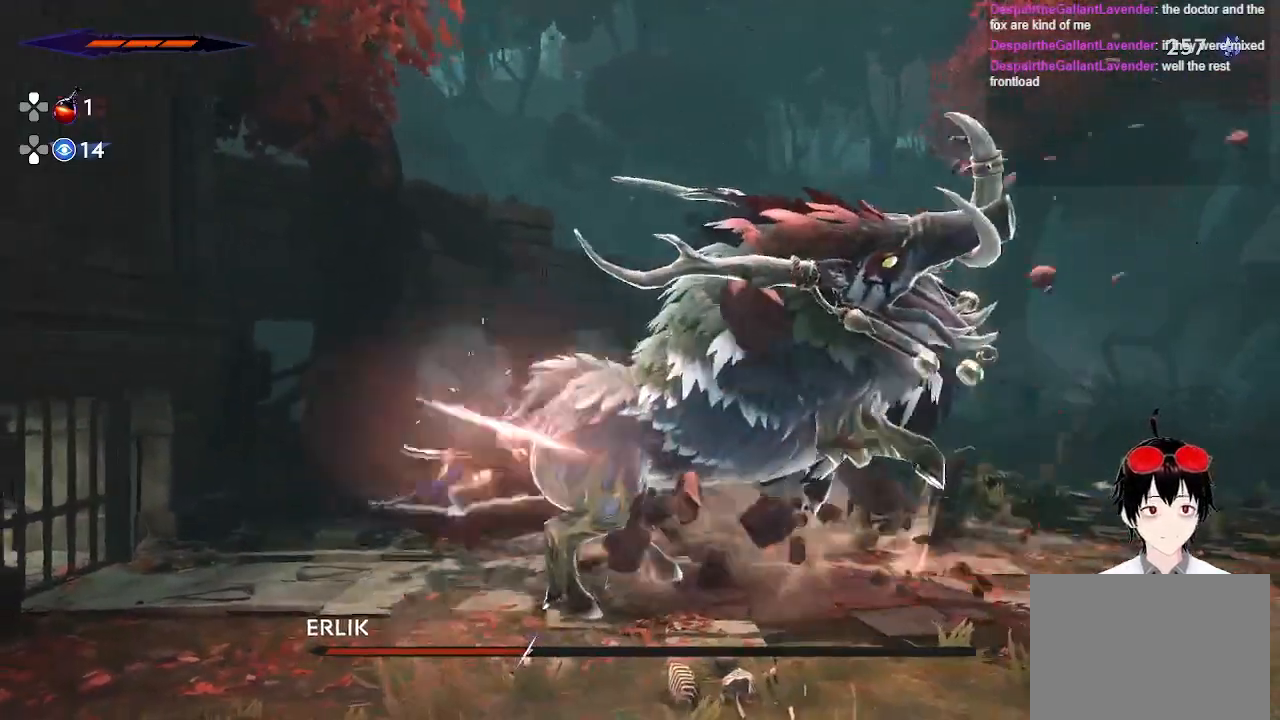
{"buttons": [], "left_stick": "center", "right_stick": "center", "events": [[33, "SQUARE", "down"], [200, "SQUARE", "up"], [500, "left_stick", "center"]]}
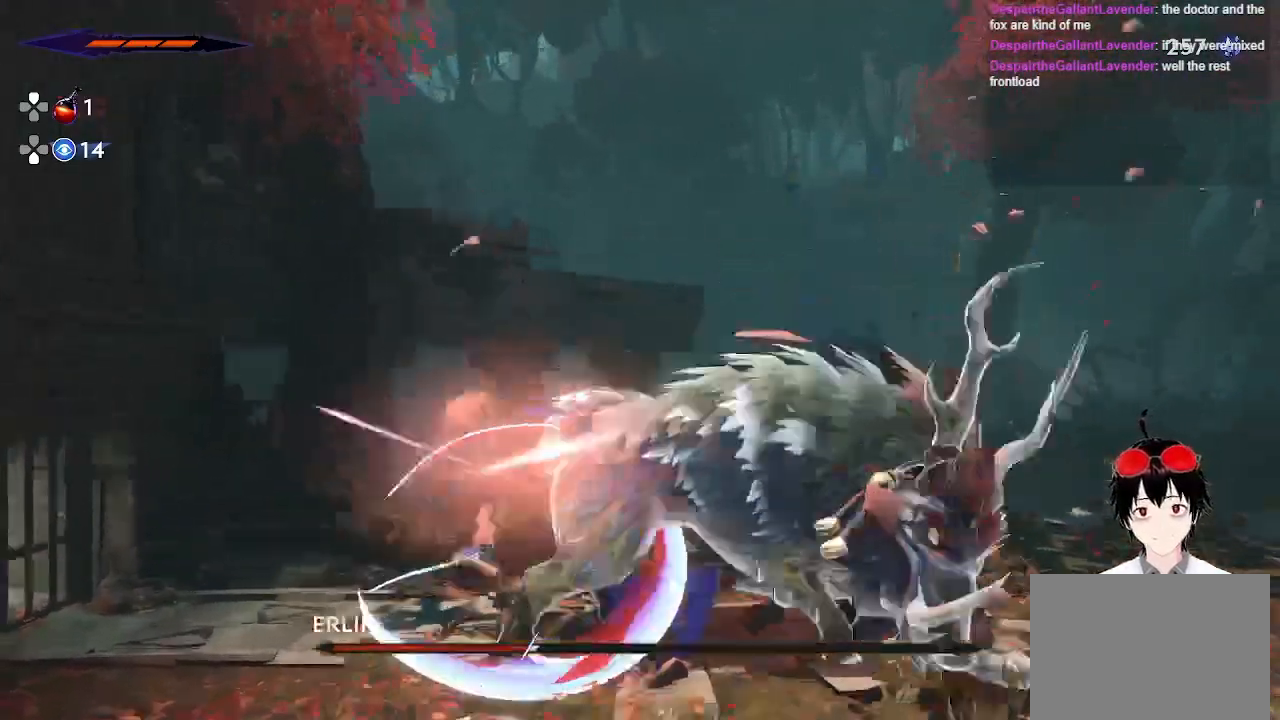
{"buttons": ["R2"], "left_stick": "right", "right_stick": "center", "events": [[200, "left_stick", "right"], [383, "R2", "down"]]}
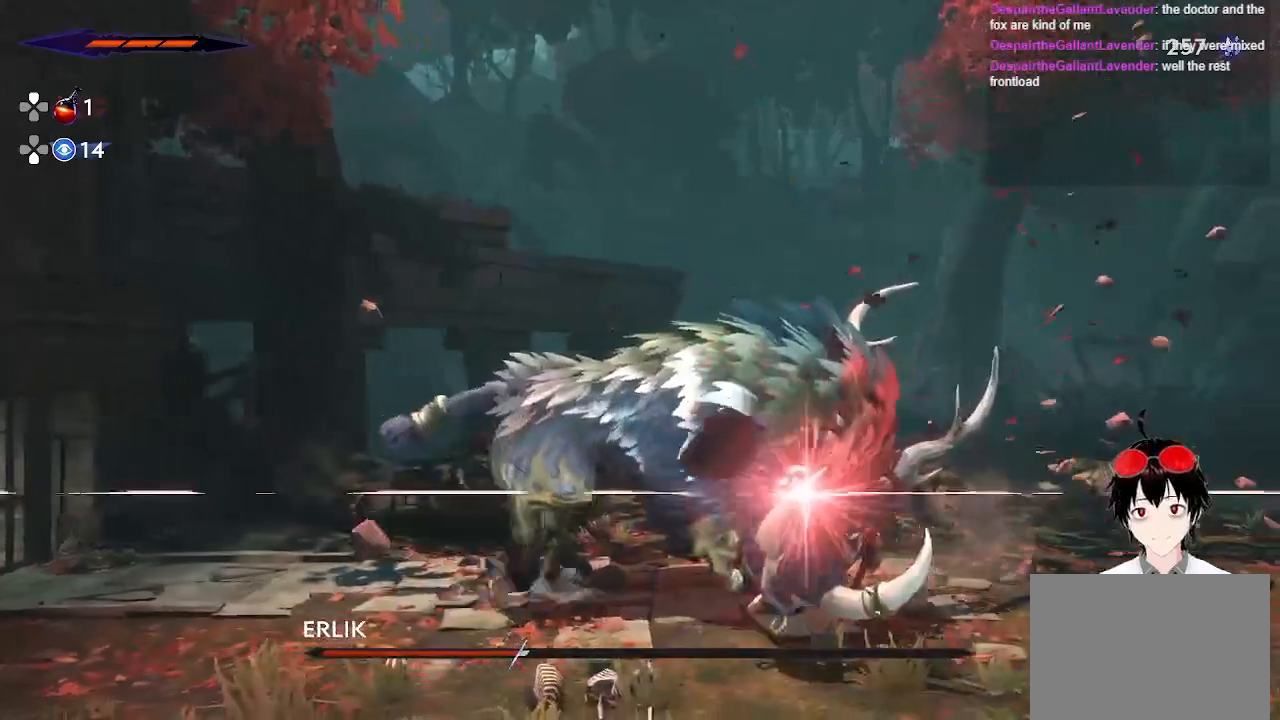
{"buttons": [], "left_stick": "left", "right_stick": "center", "events": [[83, "R2", "up"], [150, "left_stick", "left"], [250, "SQUARE", "down"], [433, "SQUARE", "up"]]}
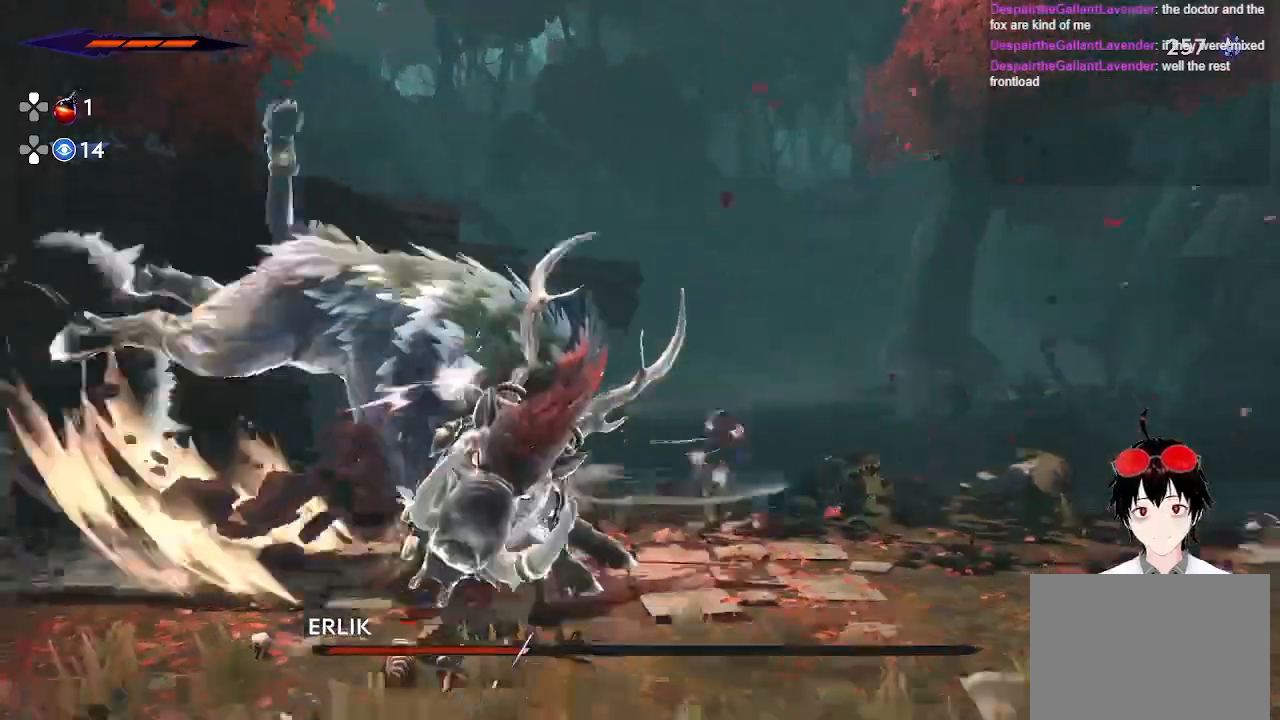
{"buttons": [], "left_stick": "center", "right_stick": "center", "events": [[183, "SQUARE", "down"], [400, "SQUARE", "up"], [467, "left_stick", "center"]]}
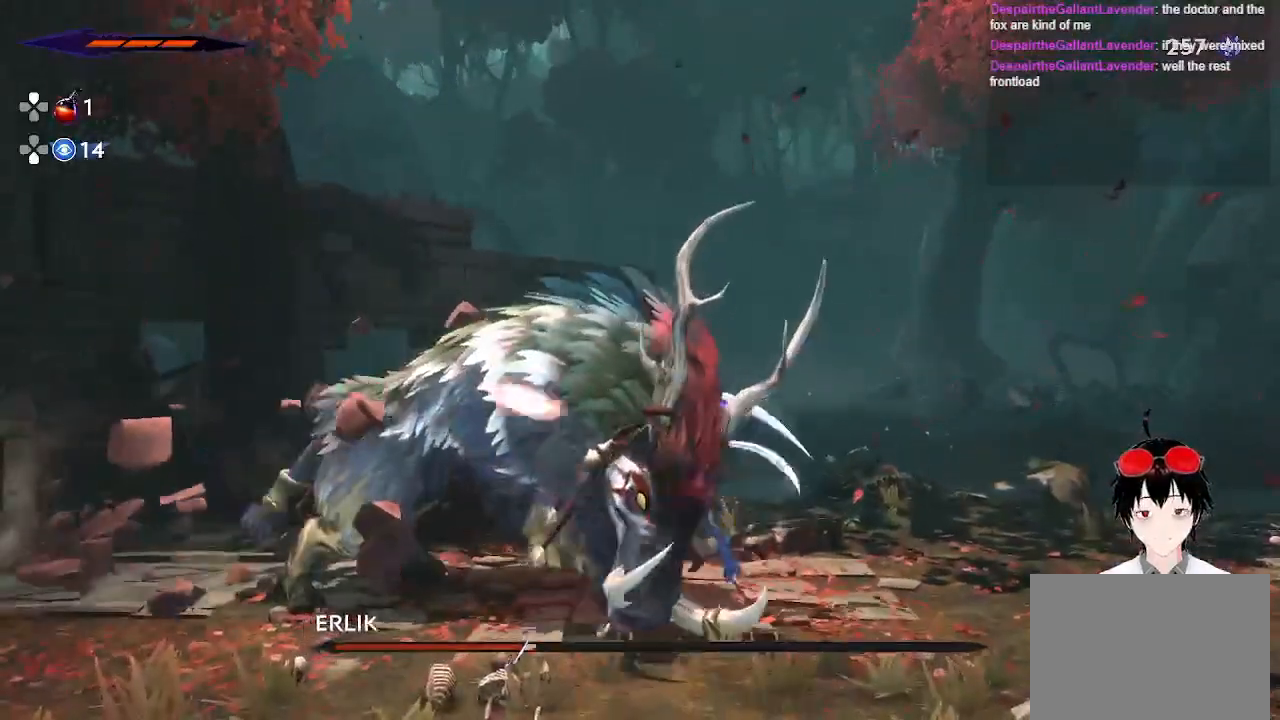
{"buttons": [], "left_stick": "center", "right_stick": "center", "events": []}
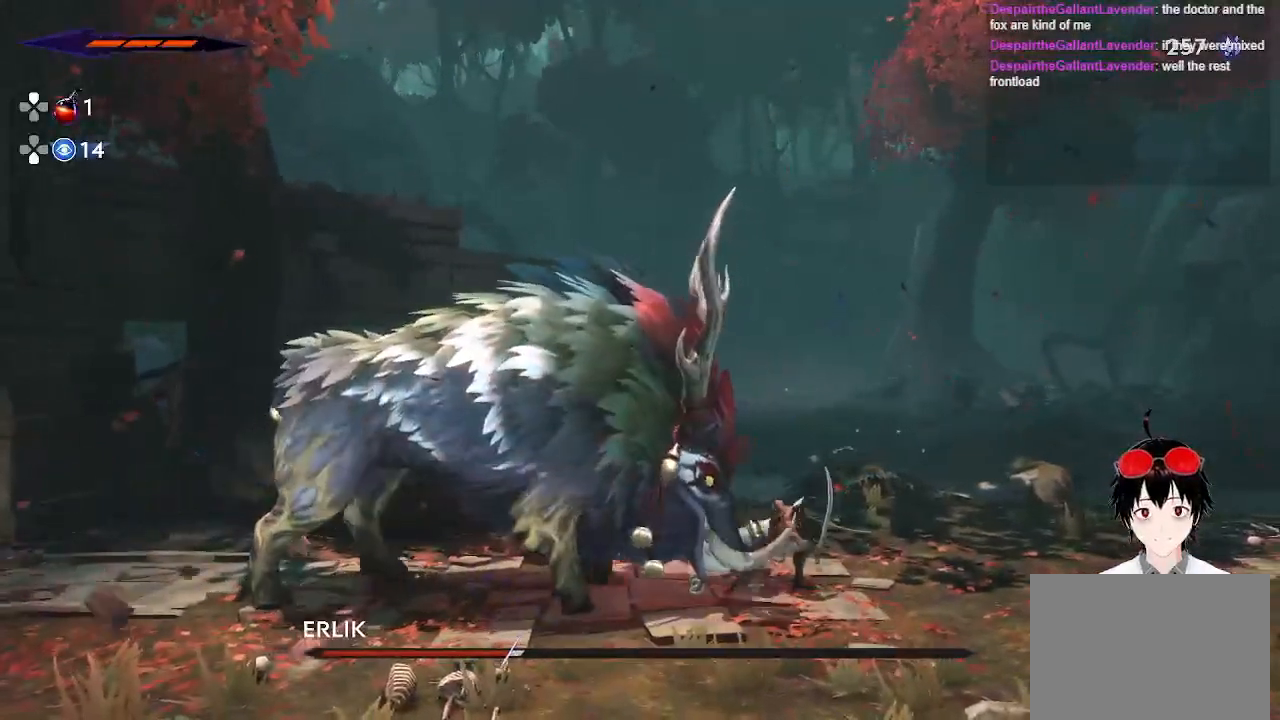
{"buttons": ["SQUARE"], "left_stick": "left", "right_stick": "center", "events": [[283, "left_stick", "left"], [500, "SQUARE", "down"]]}
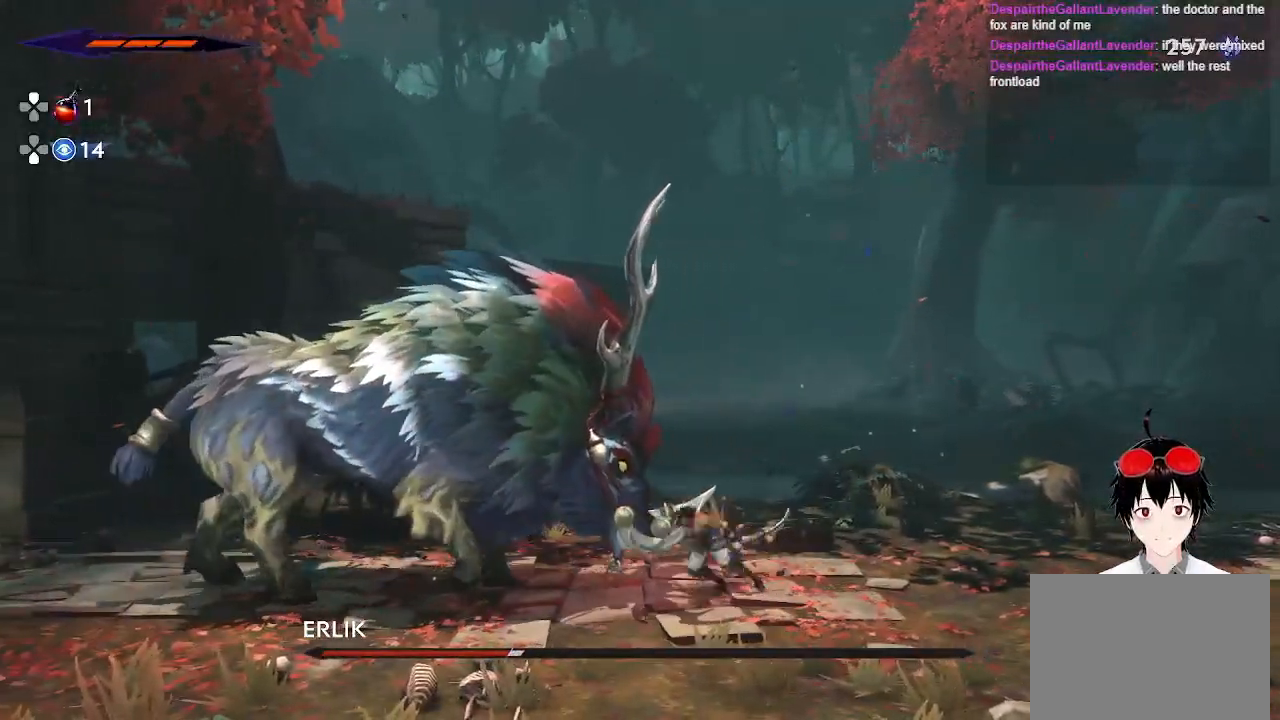
{"buttons": ["SQUARE"], "left_stick": "left", "right_stick": "center", "events": [[167, "SQUARE", "up"], [400, "SQUARE", "down"]]}
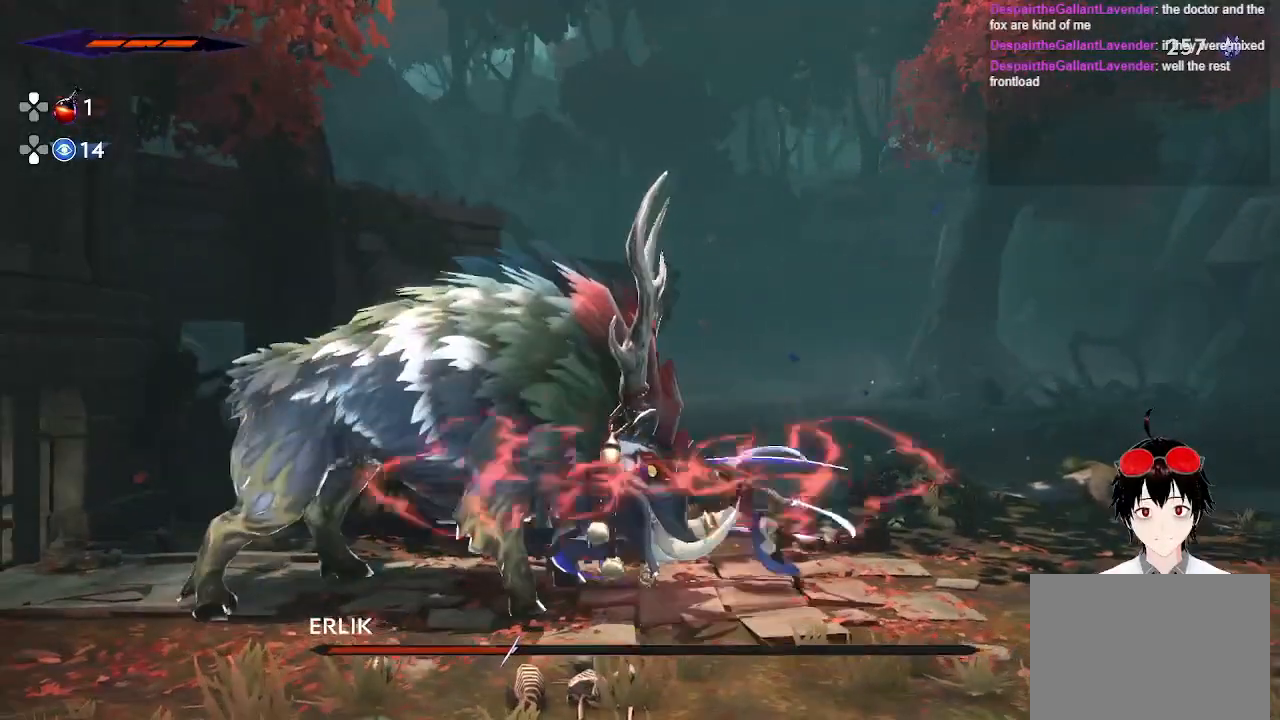
{"buttons": [], "left_stick": "center", "right_stick": "center", "events": [[67, "SQUARE", "up"], [267, "left_stick", "center"]]}
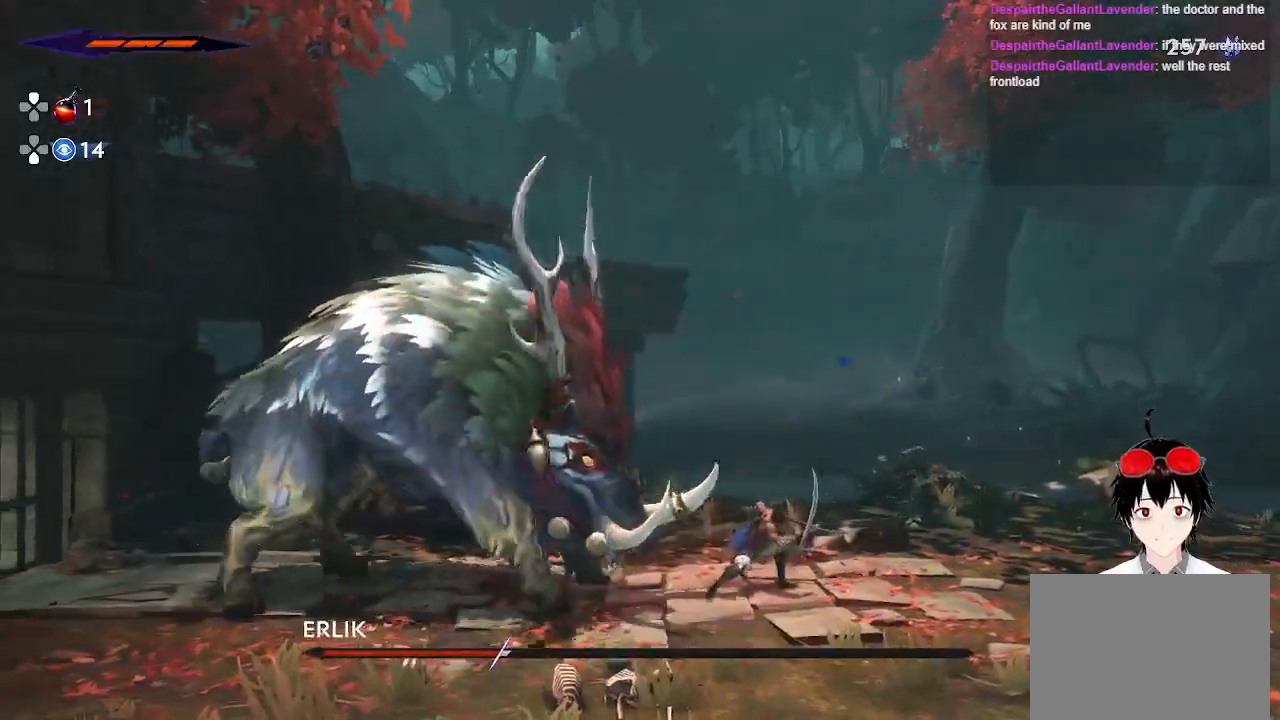
{"buttons": [], "left_stick": "right", "right_stick": "center", "events": [[17, "left_stick", "left"], [150, "R2", "down"], [333, "R2", "up"], [350, "left_stick", "right"]]}
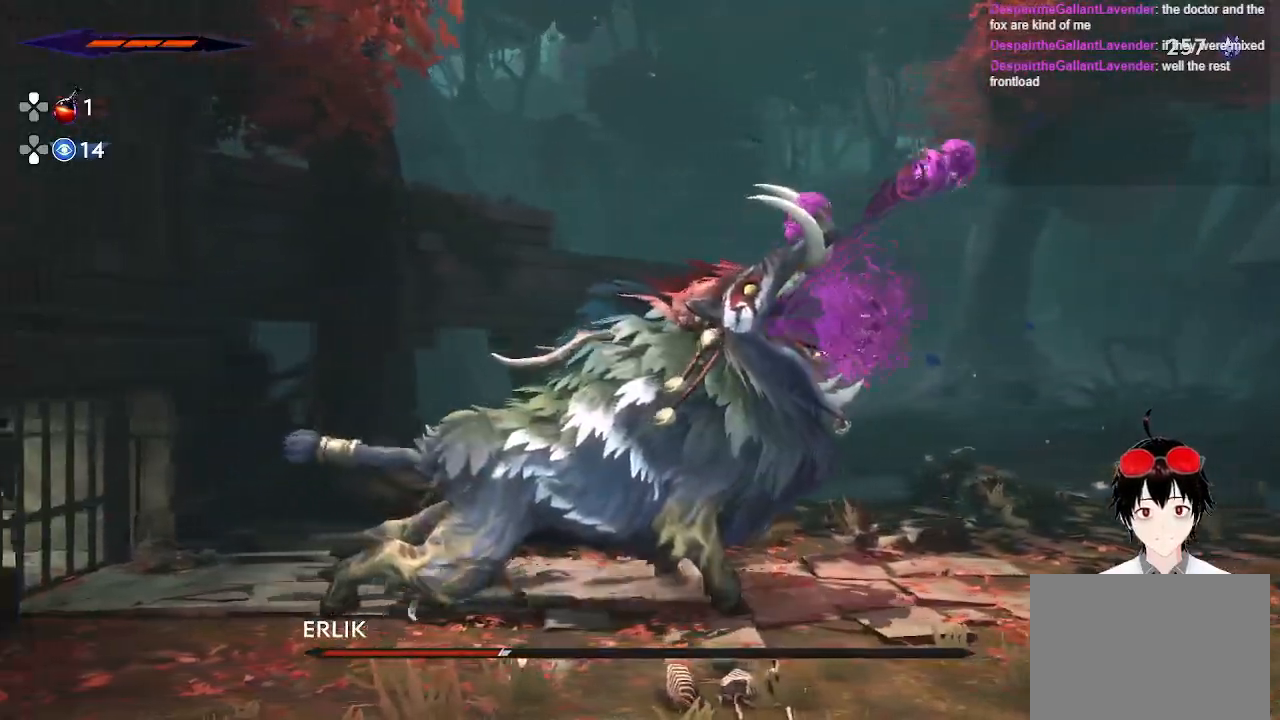
{"buttons": ["SQUARE"], "left_stick": "right", "right_stick": "center", "events": [[50, "SQUARE", "down"], [200, "SQUARE", "up"], [450, "SQUARE", "down"]]}
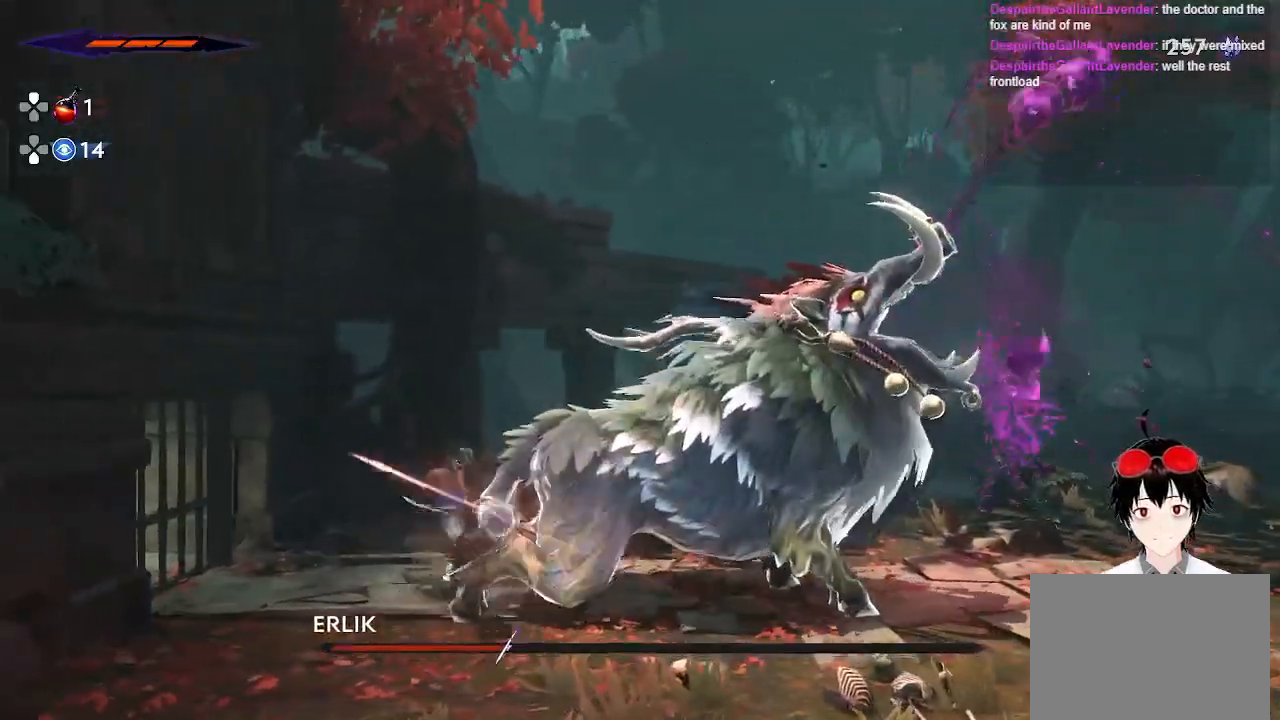
{"buttons": [], "left_stick": "right", "right_stick": "center", "events": [[133, "SQUARE", "up"]]}
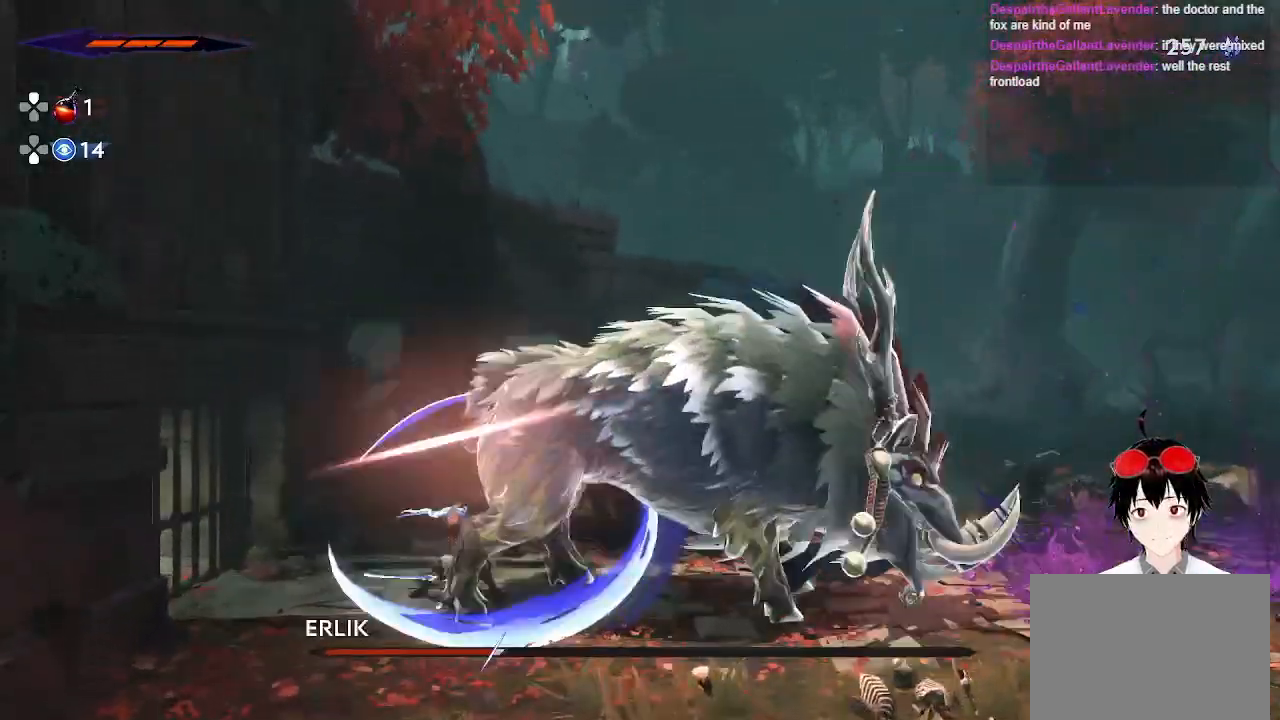
{"buttons": [], "left_stick": "center", "right_stick": "center", "events": [[50, "left_stick", "center"]]}
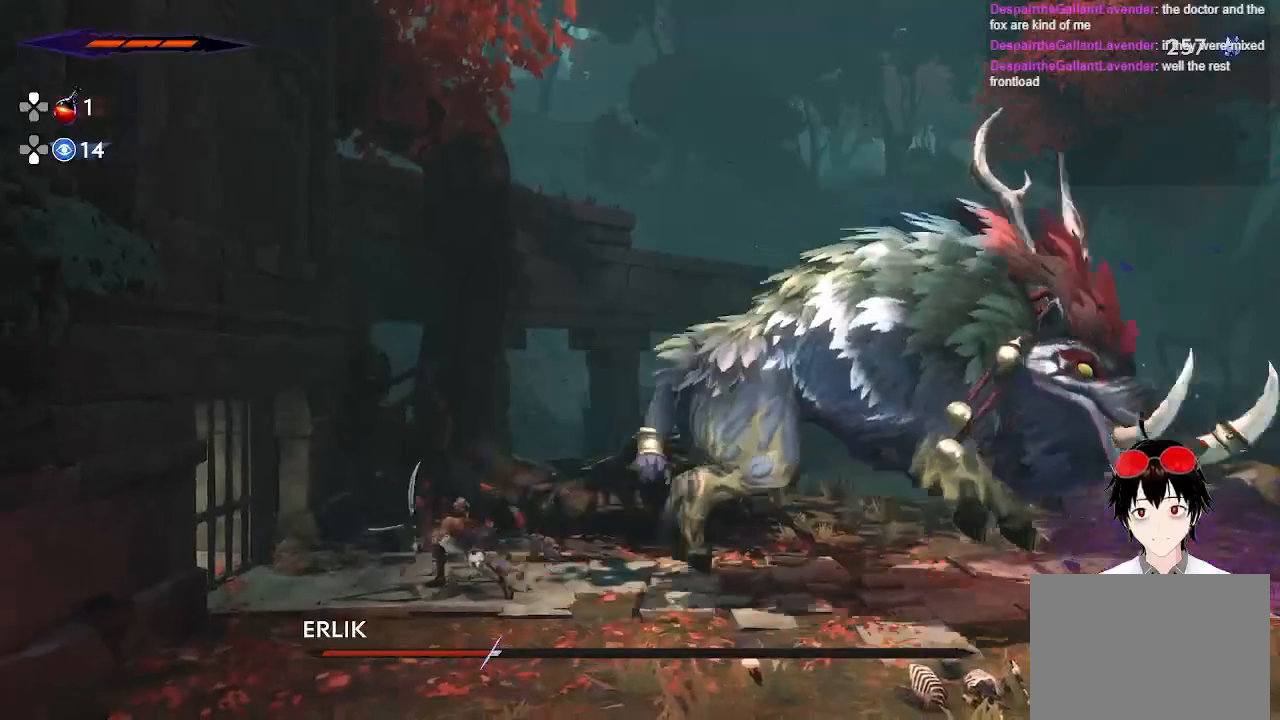
{"buttons": [], "left_stick": "right", "right_stick": "center", "events": [[167, "left_stick", "right"]]}
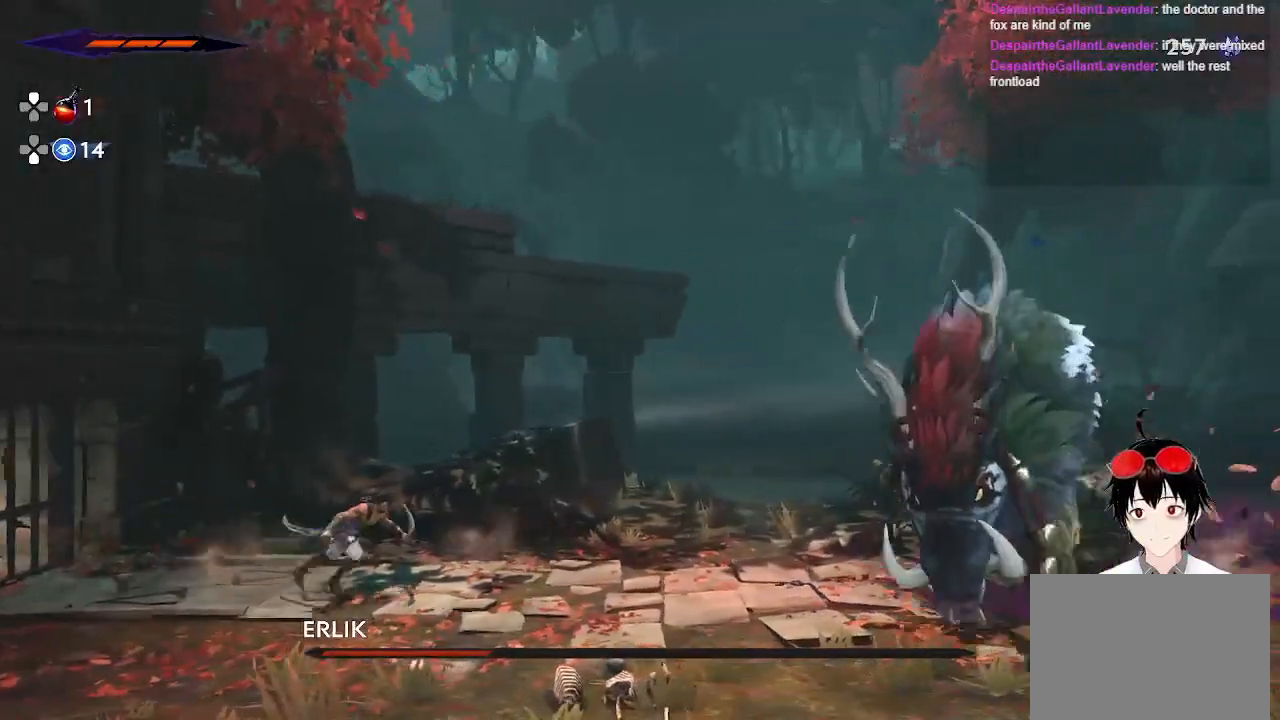
{"buttons": [], "left_stick": "right", "right_stick": "center", "events": []}
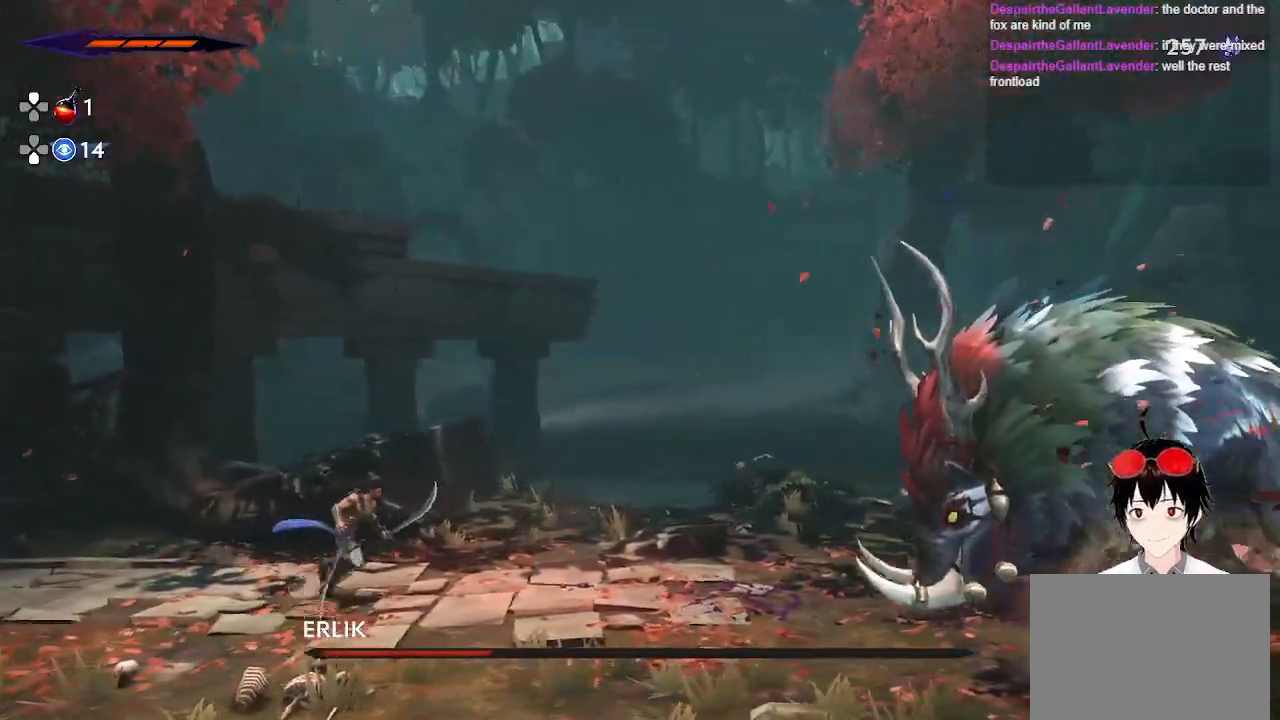
{"buttons": [], "left_stick": "right", "right_stick": "center", "events": []}
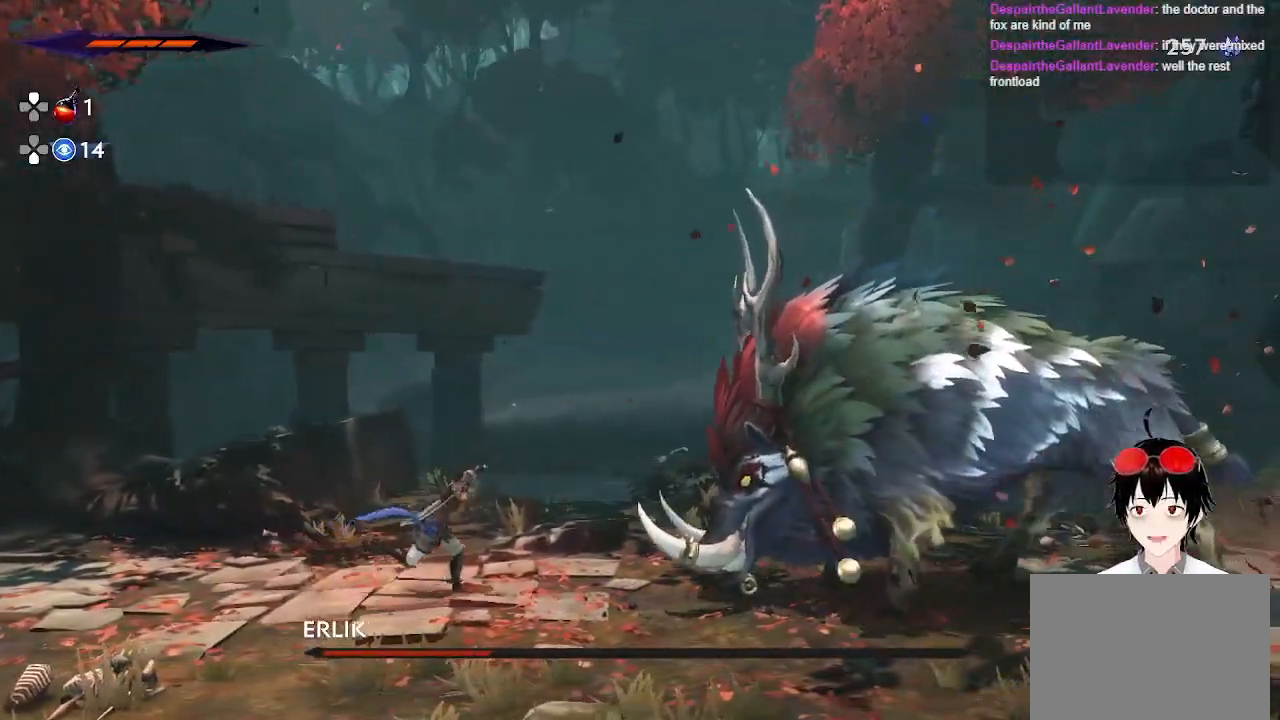
{"buttons": [], "left_stick": "right", "right_stick": "center", "events": []}
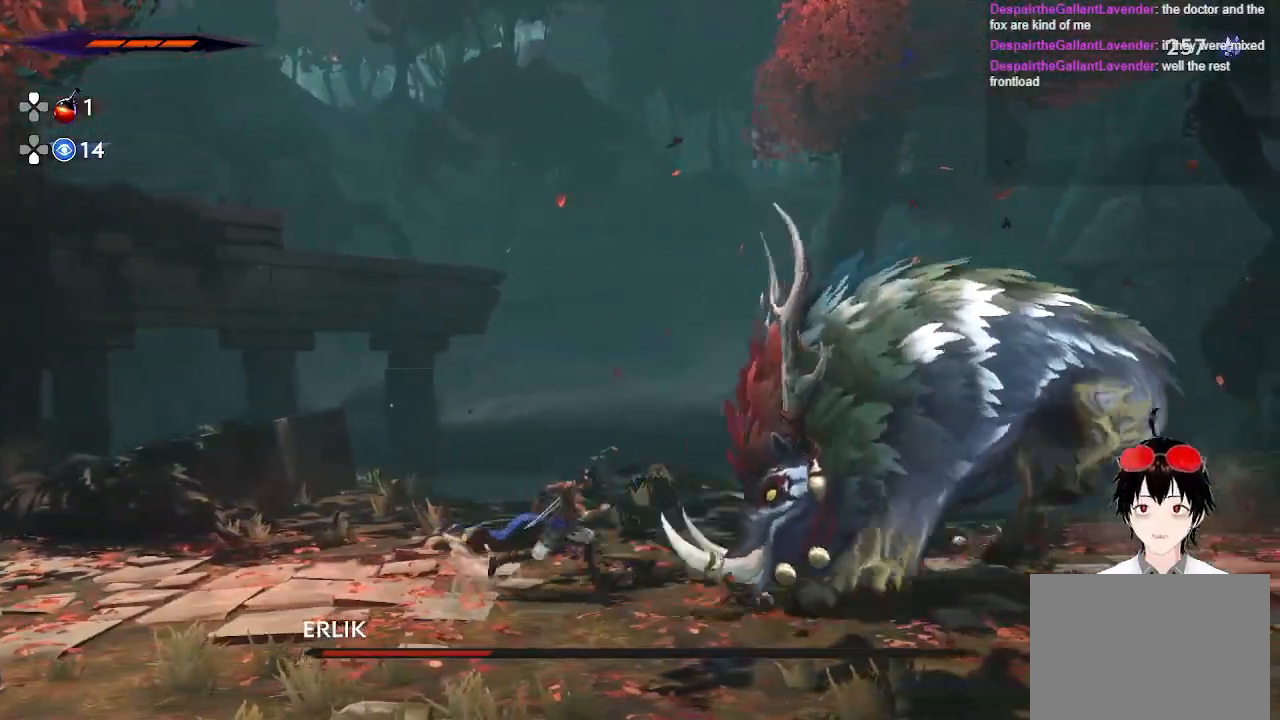
{"buttons": [], "left_stick": "right", "right_stick": "center", "events": []}
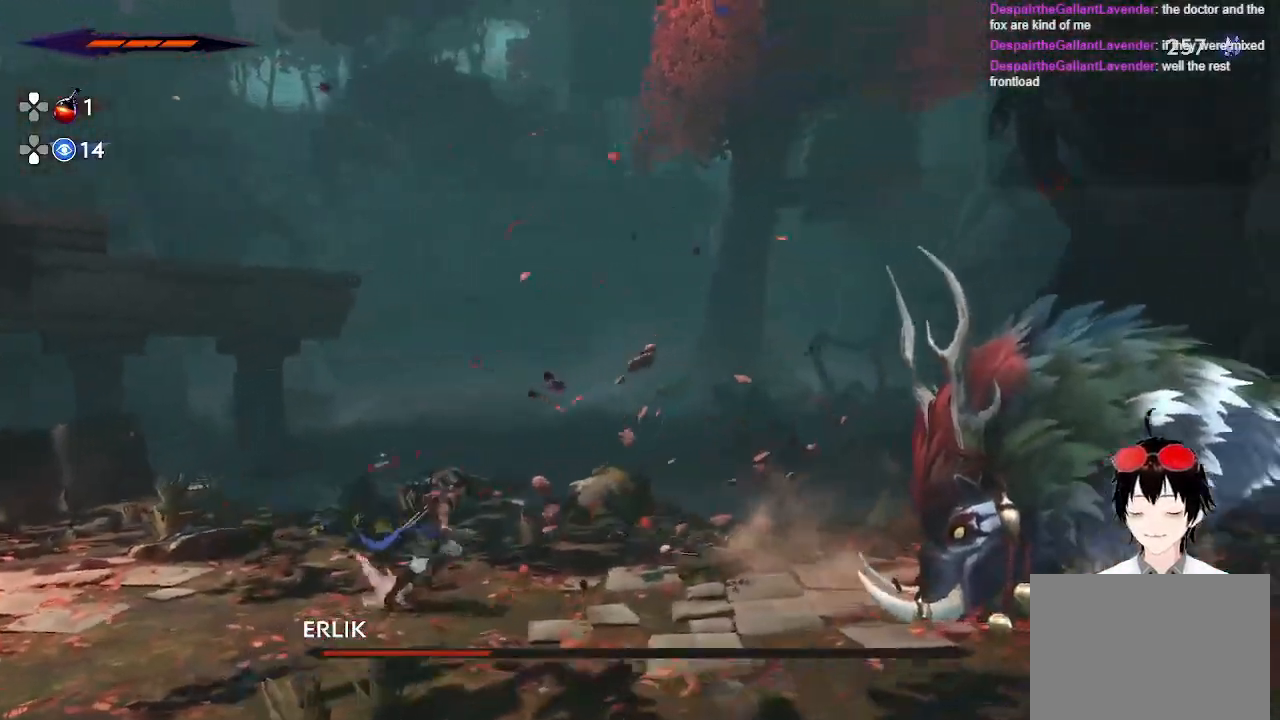
{"buttons": [], "left_stick": "right", "right_stick": "center", "events": []}
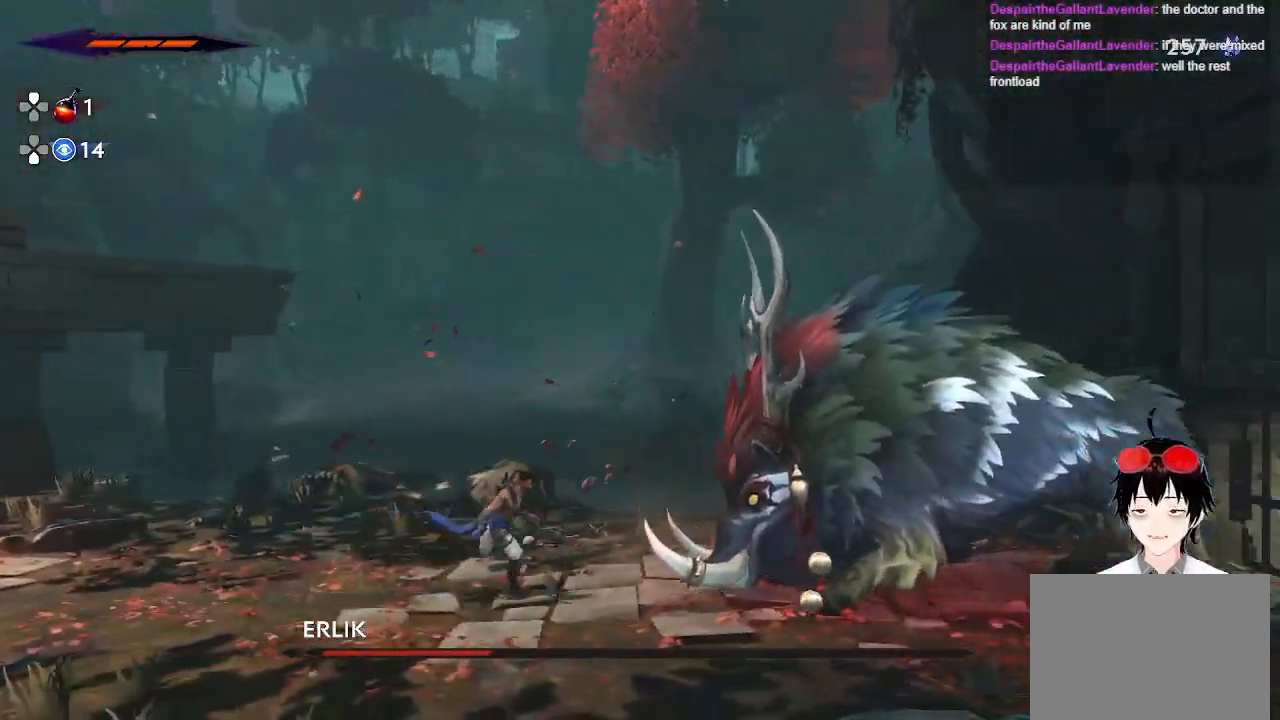
{"buttons": [], "left_stick": "right", "right_stick": "center", "events": [[183, "SQUARE", "down"], [317, "SQUARE", "up"]]}
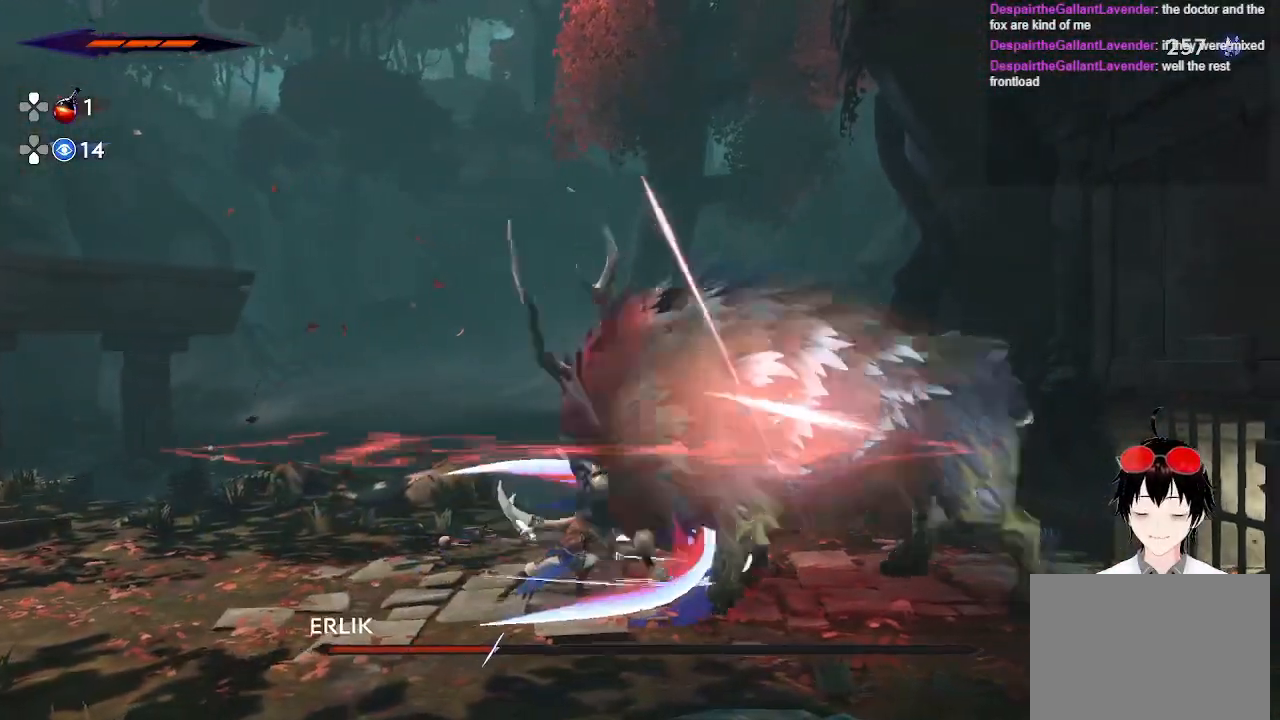
{"buttons": [], "left_stick": "right", "right_stick": "center", "events": [[83, "SQUARE", "down"], [233, "SQUARE", "up"], [350, "left_stick", "center"], [500, "left_stick", "right"]]}
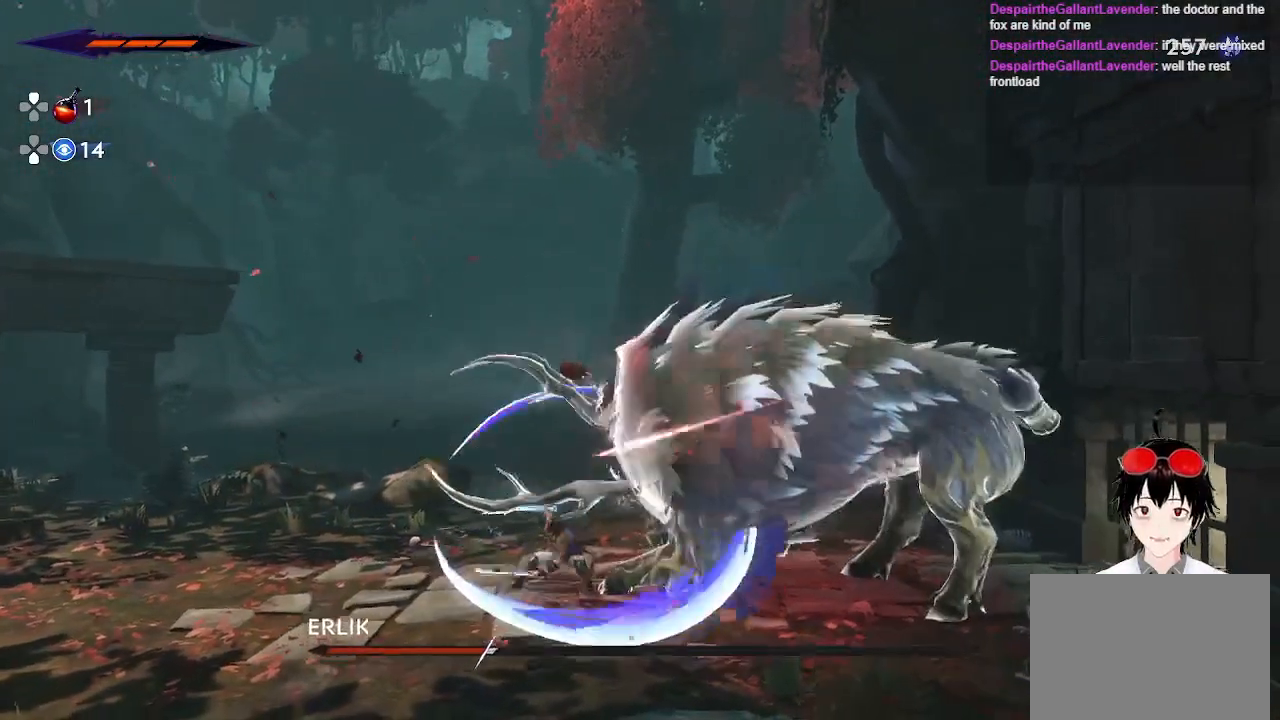
{"buttons": ["SQUARE"], "left_stick": "left", "right_stick": "center", "events": [[83, "R2", "down"], [333, "R2", "up"], [350, "left_stick", "left"], [433, "SQUARE", "down"]]}
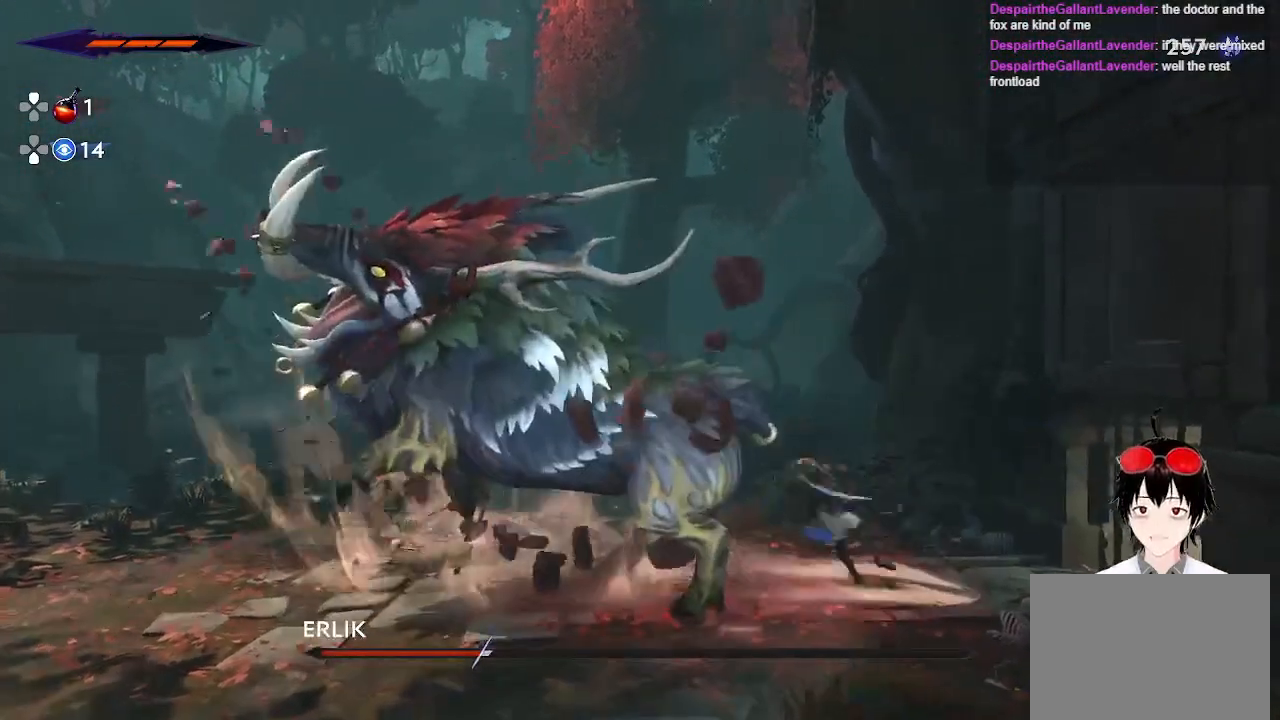
{"buttons": ["SQUARE"], "left_stick": "left", "right_stick": "center", "events": [[117, "SQUARE", "up"], [367, "SQUARE", "down"]]}
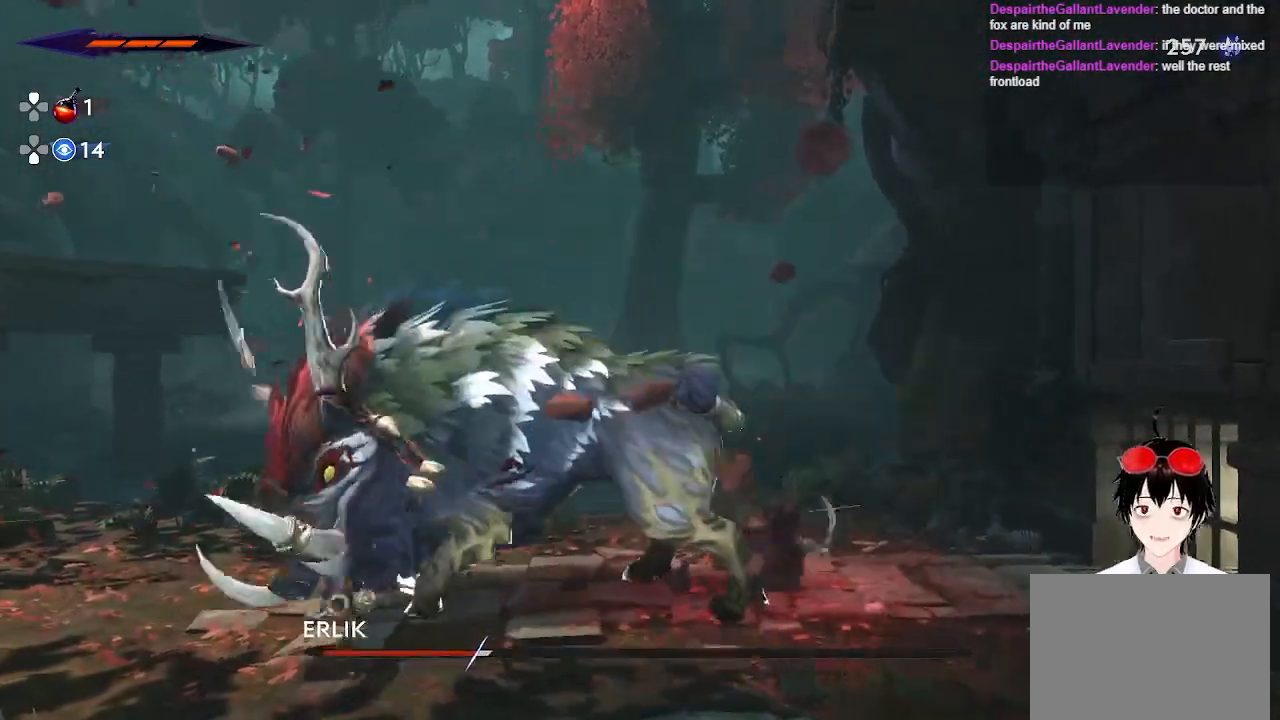
{"buttons": [], "left_stick": "left", "right_stick": "center", "events": [[50, "SQUARE", "up"], [150, "left_stick", "center"], [500, "left_stick", "left"]]}
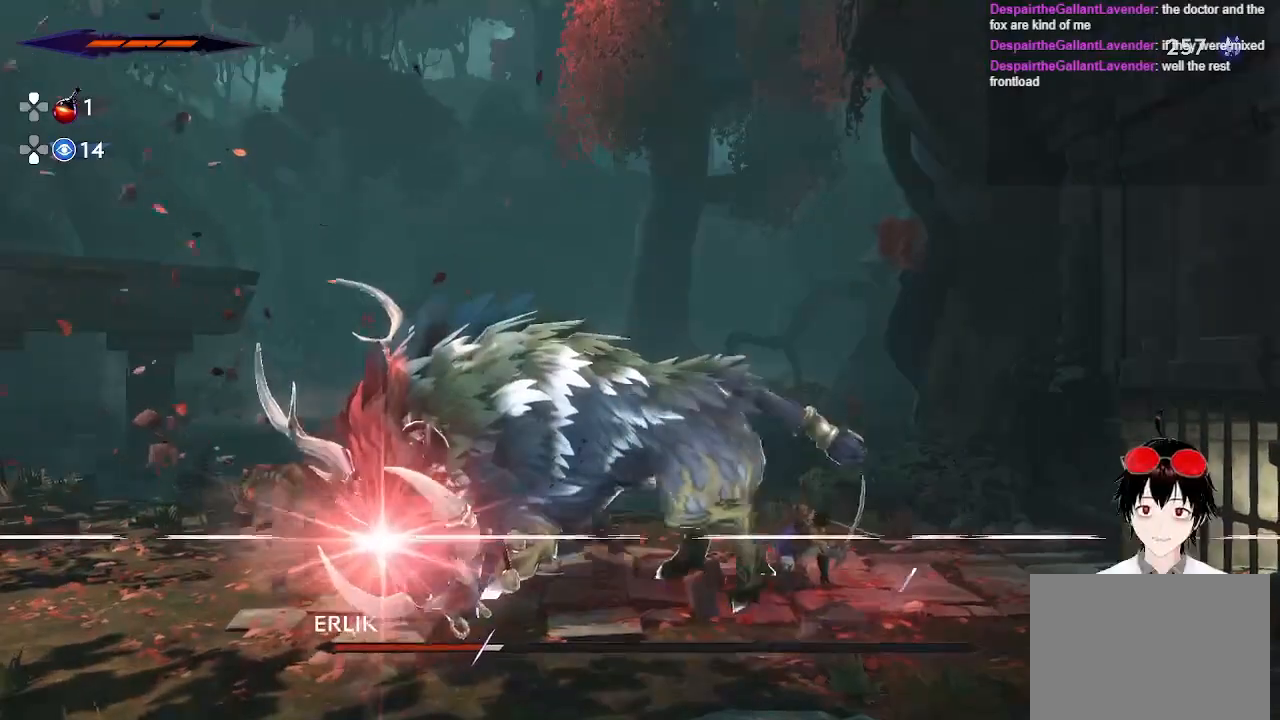
{"buttons": [], "left_stick": "right", "right_stick": "center", "events": [[133, "R2", "down"], [350, "R2", "up"], [400, "left_stick", "right"]]}
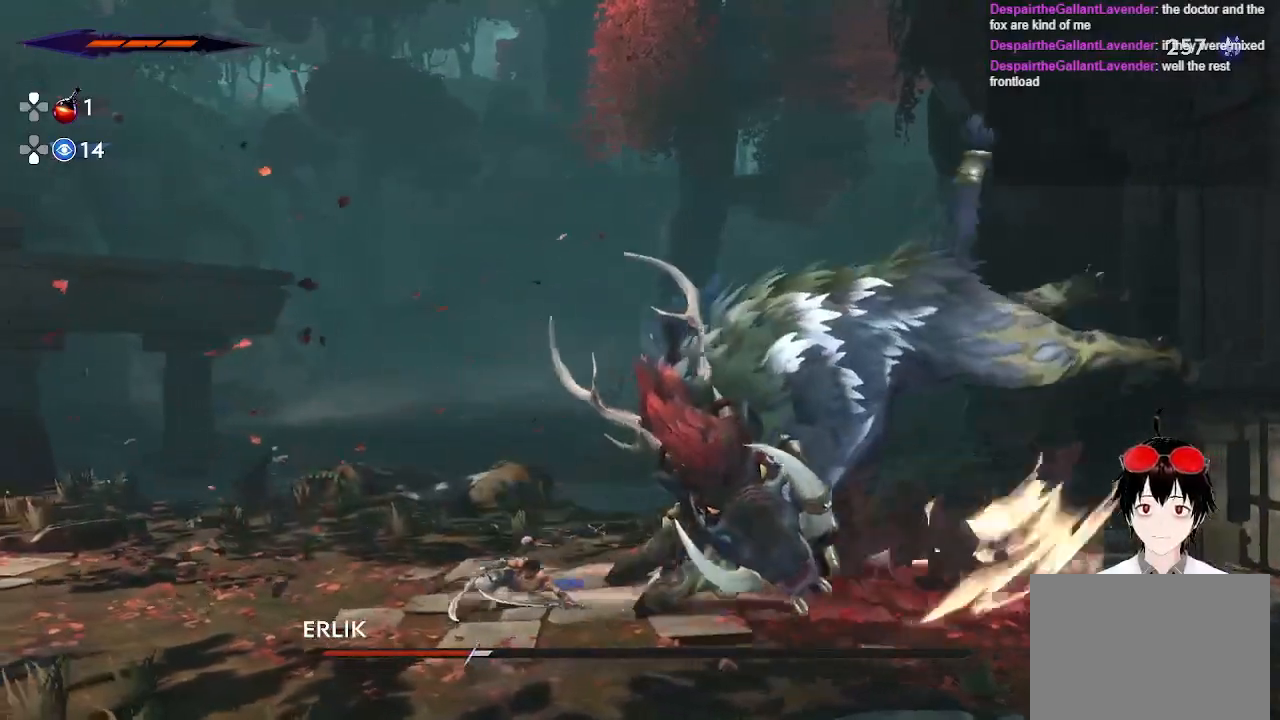
{"buttons": [], "left_stick": "right", "right_stick": "center", "events": [[50, "SQUARE", "down"], [250, "SQUARE", "up"]]}
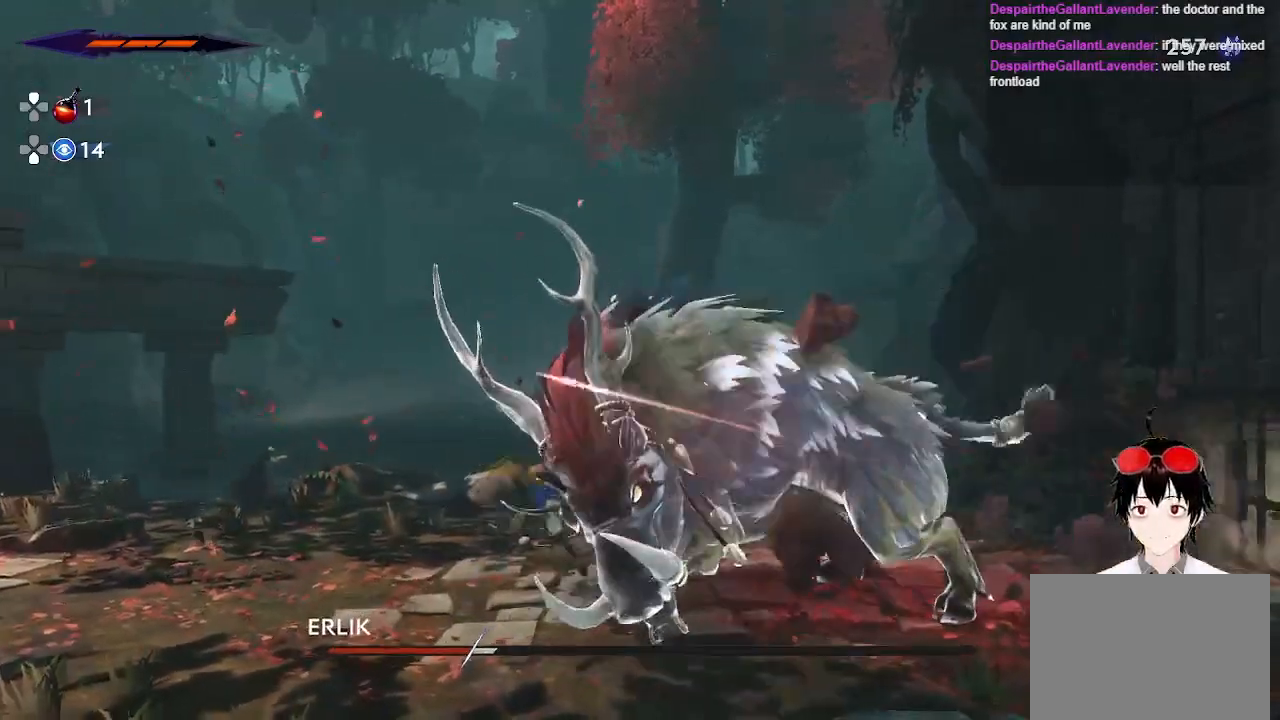
{"buttons": [], "left_stick": "center", "right_stick": "center", "events": [[17, "SQUARE", "down"], [200, "SQUARE", "up"], [333, "left_stick", "center"]]}
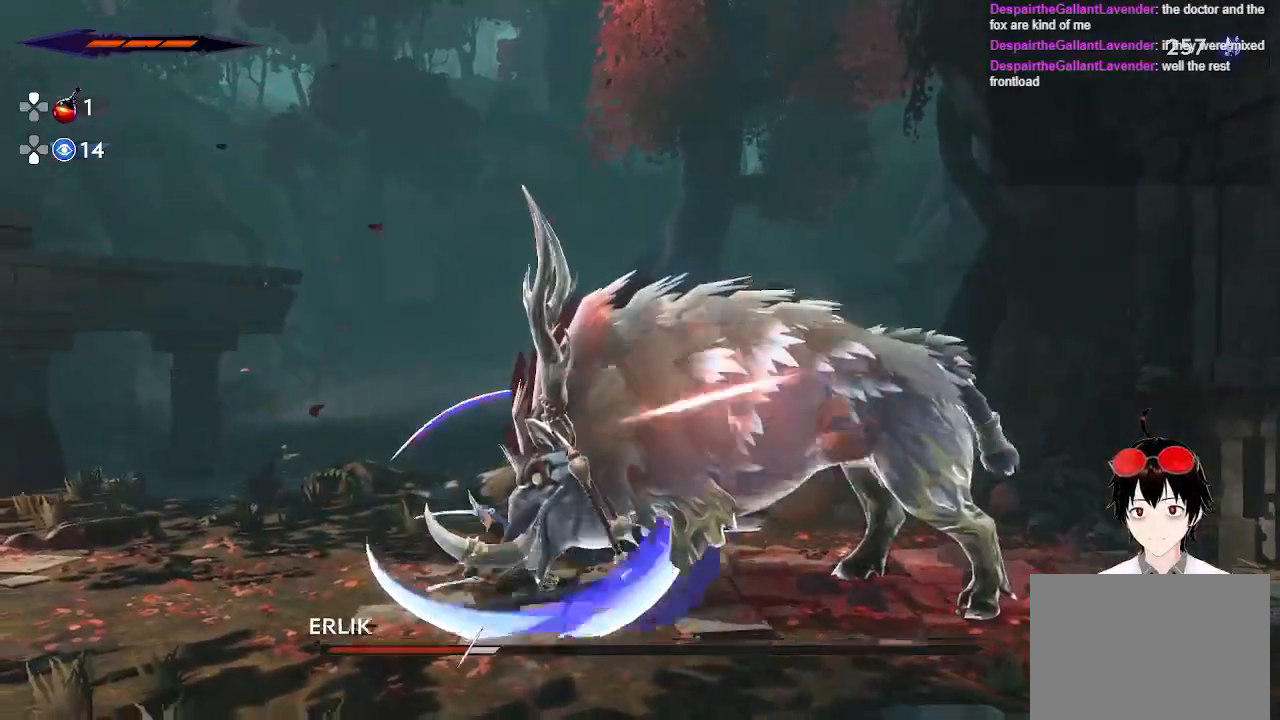
{"buttons": ["R2"], "left_stick": "right", "right_stick": "center", "events": [[417, "left_stick", "right"], [483, "R2", "down"]]}
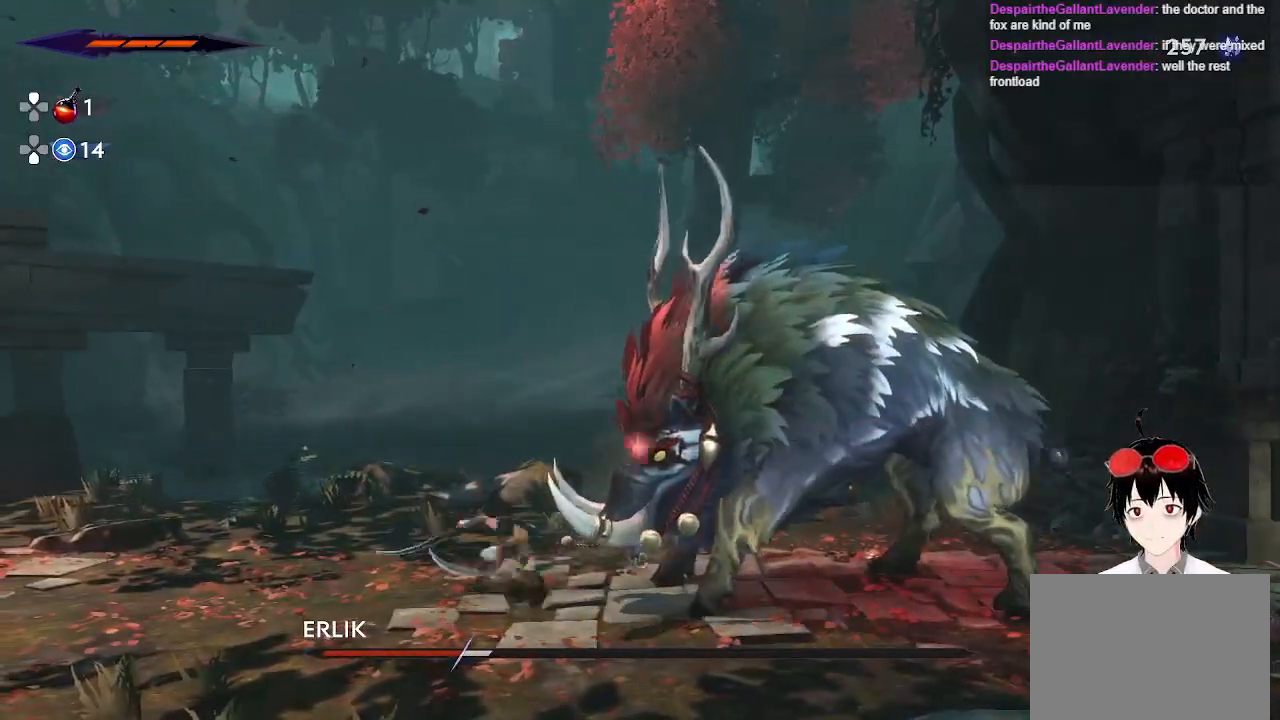
{"buttons": ["SQUARE"], "left_stick": "left", "right_stick": "center", "events": [[167, "R2", "up"], [250, "left_stick", "left"], [333, "SQUARE", "down"]]}
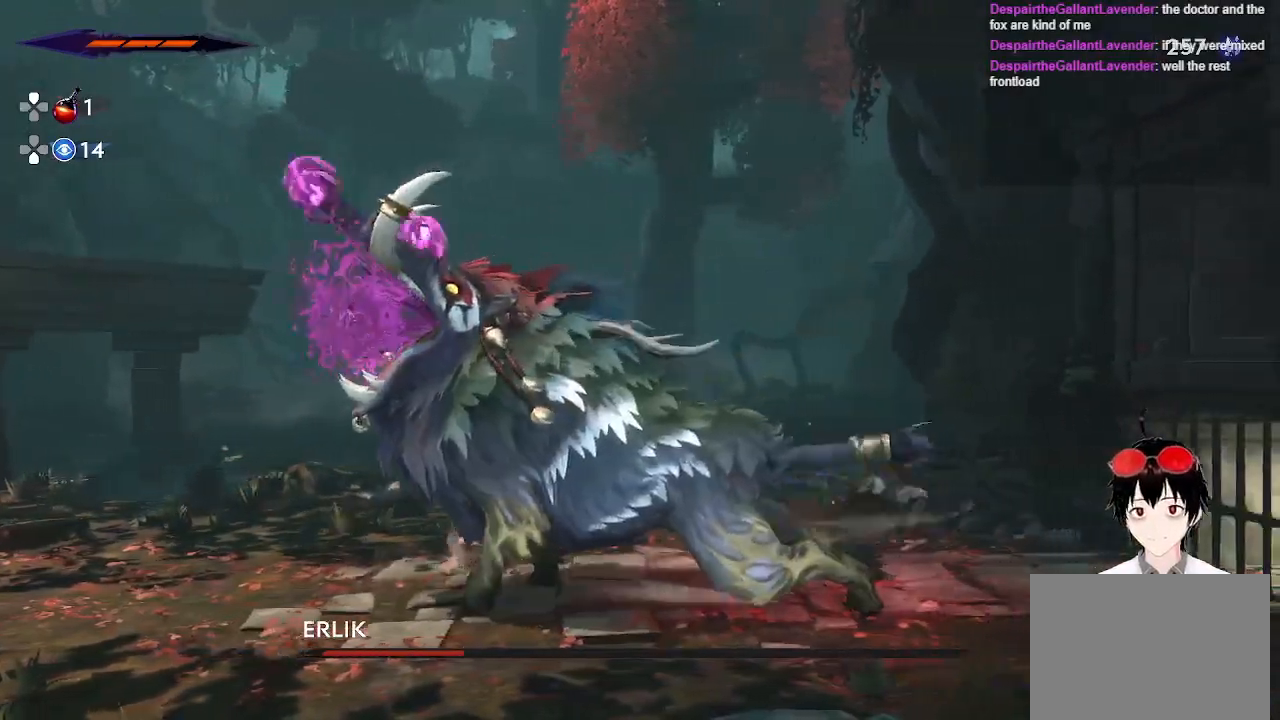
{"buttons": [], "left_stick": "center", "right_stick": "center", "events": [[33, "SQUARE", "up"], [233, "SQUARE", "down"], [450, "SQUARE", "up"], [483, "left_stick", "center"]]}
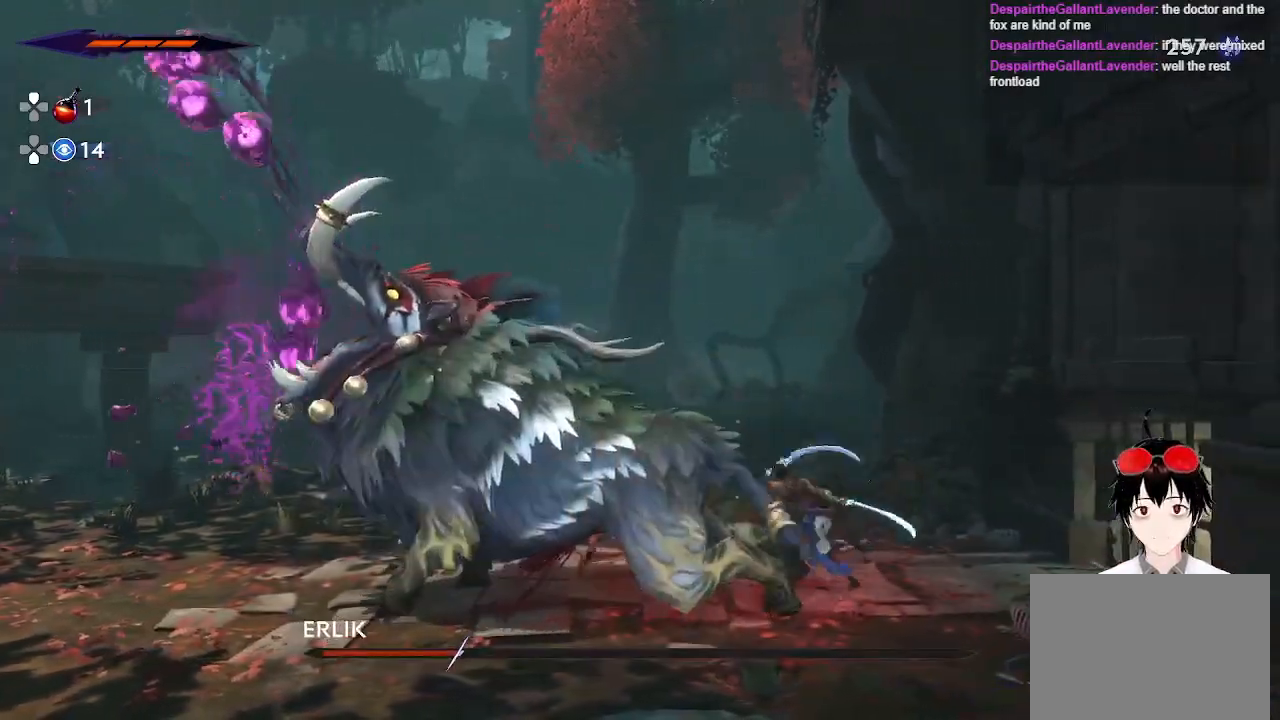
{"buttons": ["SQUARE"], "left_stick": "left", "right_stick": "center", "events": [[417, "left_stick", "left"], [467, "SQUARE", "down"]]}